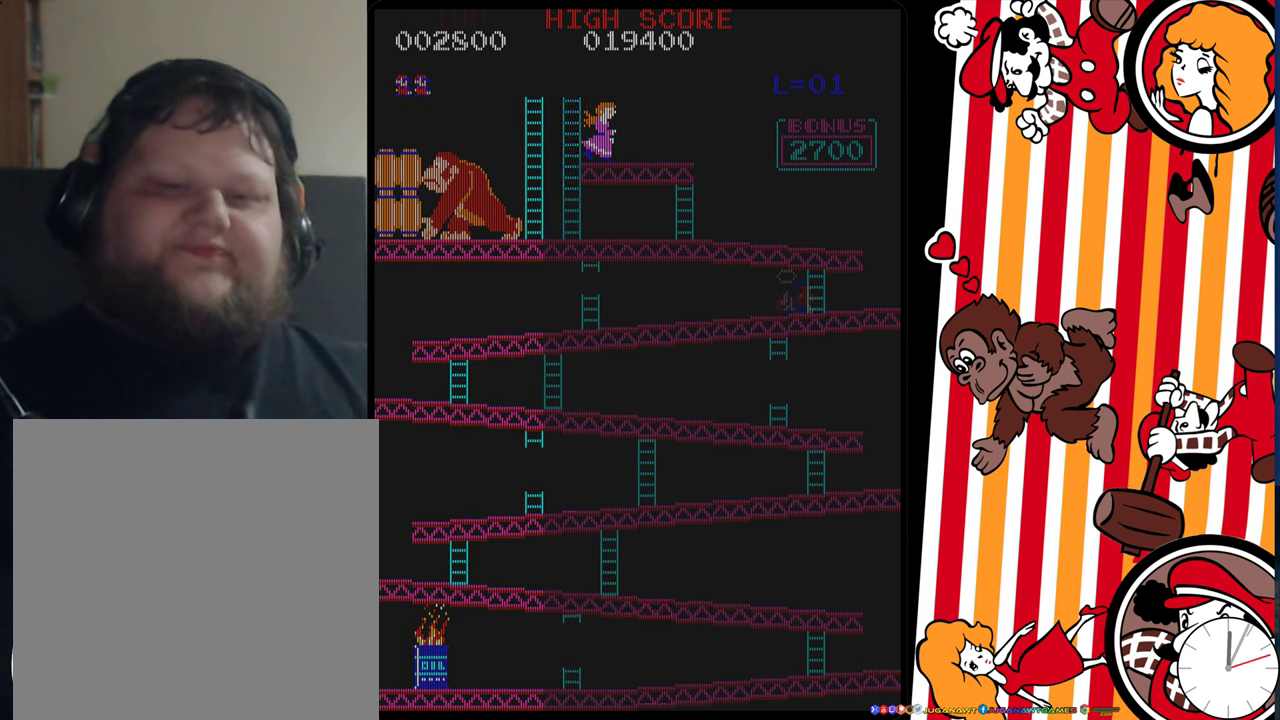
Gameplay with a controller (Xbox layout); each line is a JSON object with the inputs held at the frame after it (dt_ms = milliseconds from this image to that frame). "events" lists button and stick changes between this image and that frame as [ms after this image, input, new state], when the widget could be followed in between. Not read: L3 R3 left_stick right_stick.
{"dt_ms": 500, "buttons": ["A"], "events": [[467, "A", "down"]]}
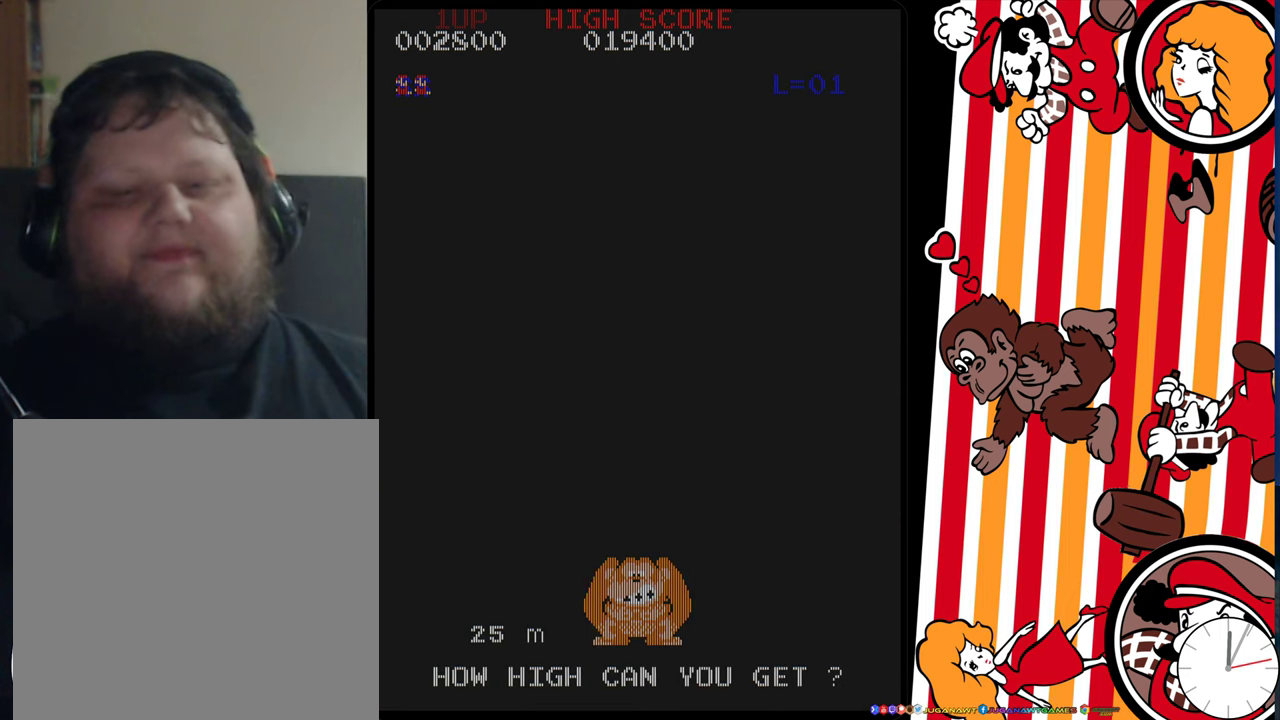
{"dt_ms": 600, "buttons": [], "events": [[67, "A", "up"]]}
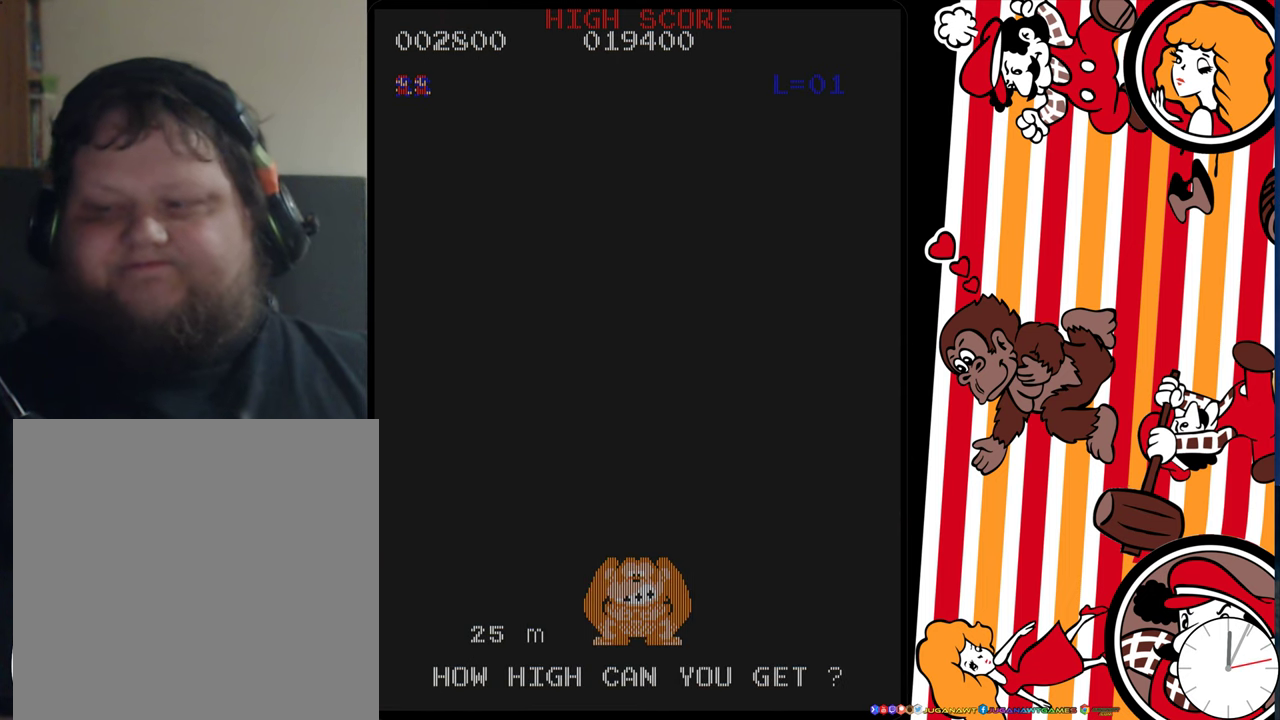
{"dt_ms": 300, "buttons": [], "events": []}
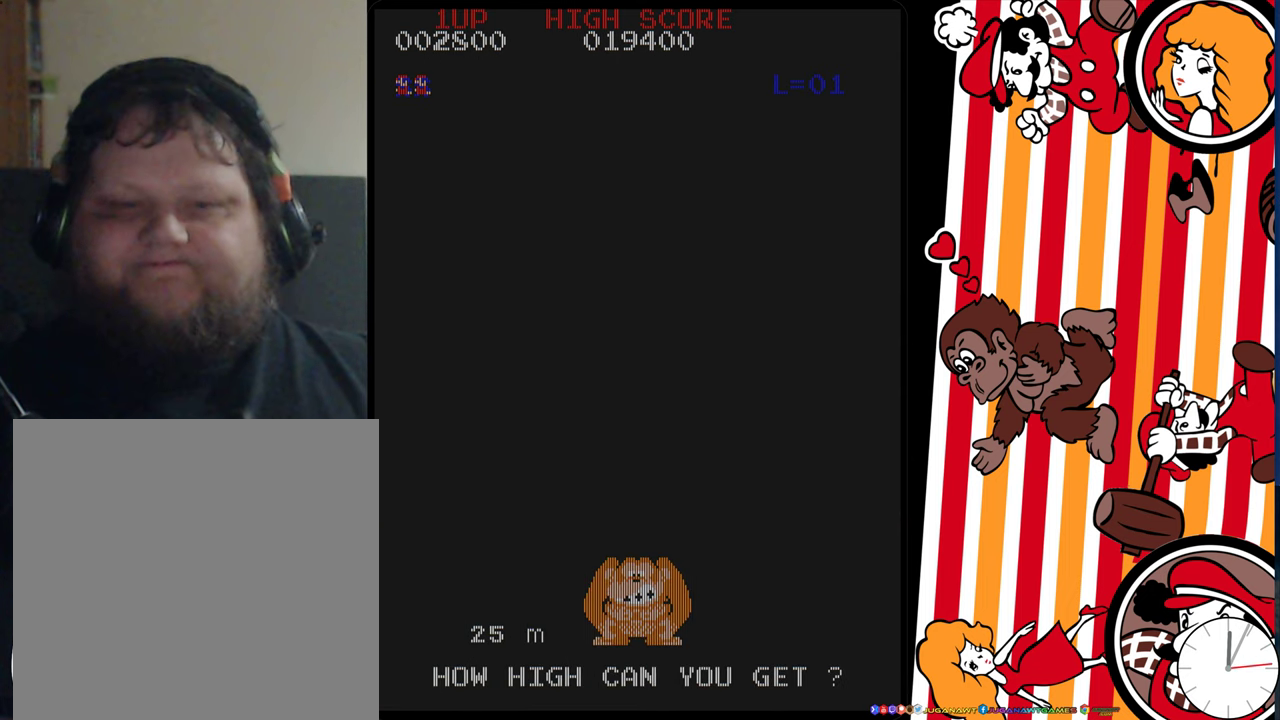
{"dt_ms": 200, "buttons": [], "events": []}
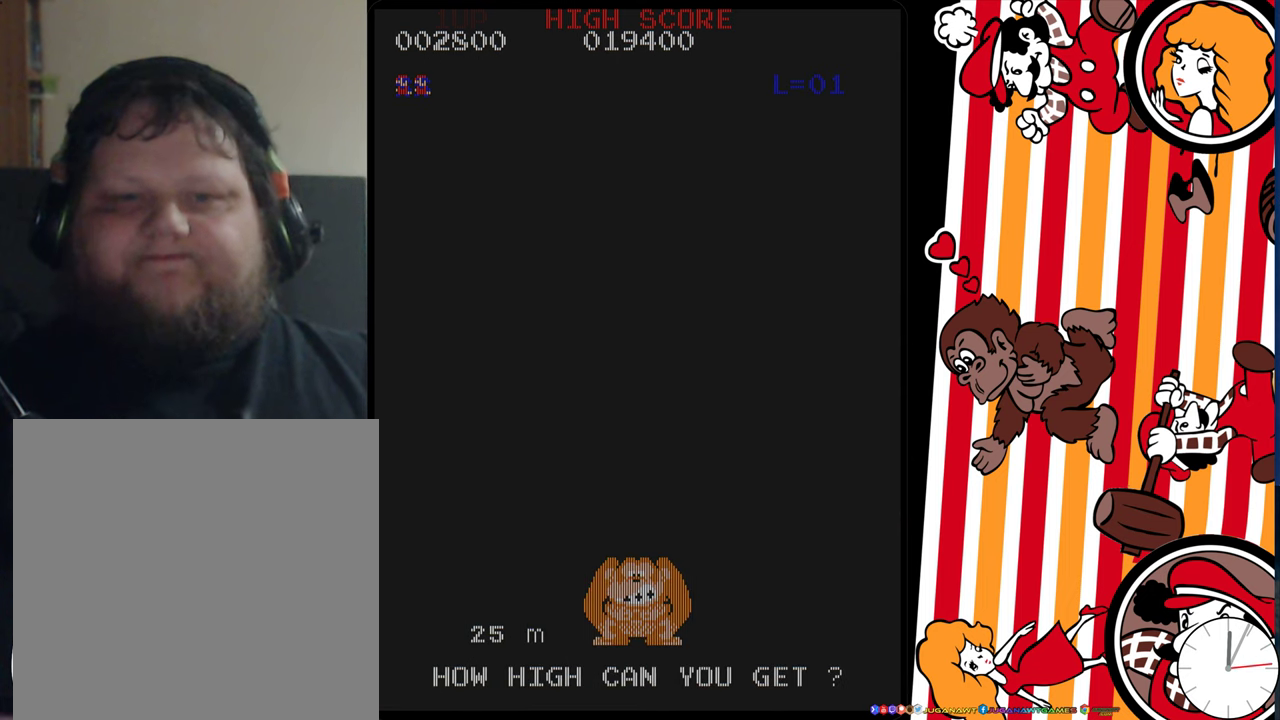
{"dt_ms": 300, "buttons": [], "events": []}
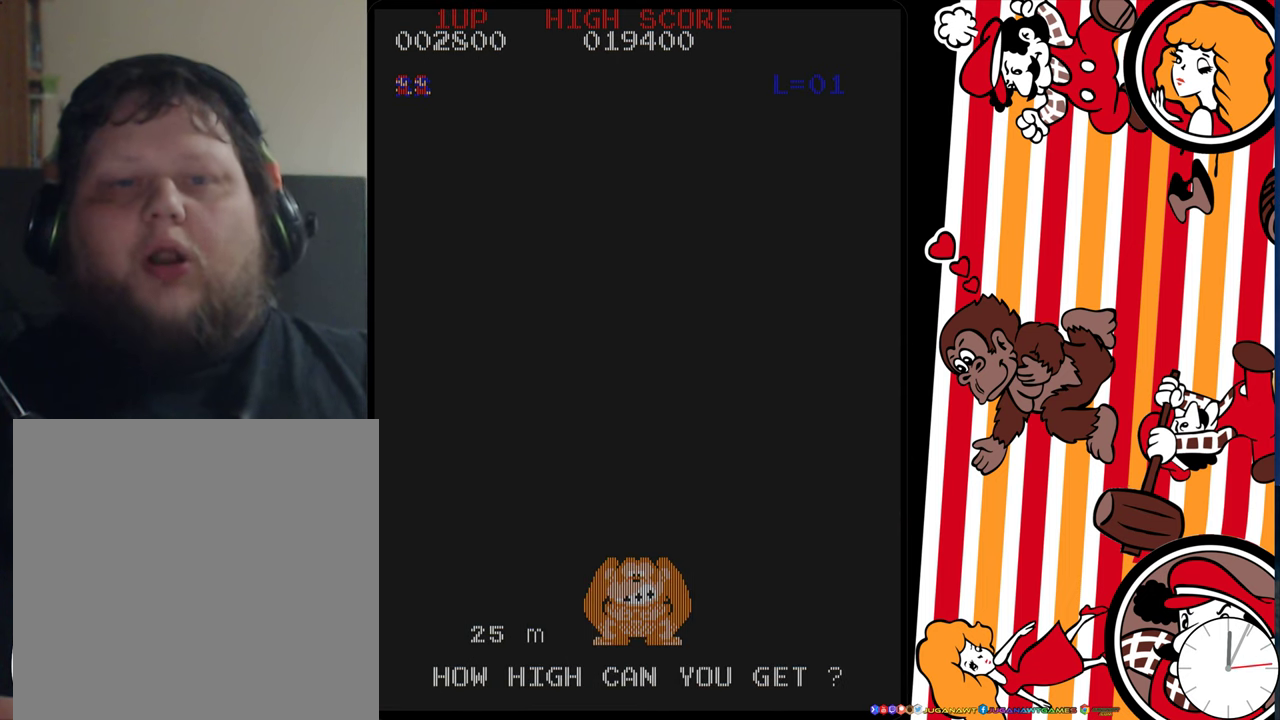
{"dt_ms": 300, "buttons": ["DPAD_RIGHT"], "events": [[167, "DPAD_RIGHT", "down"]]}
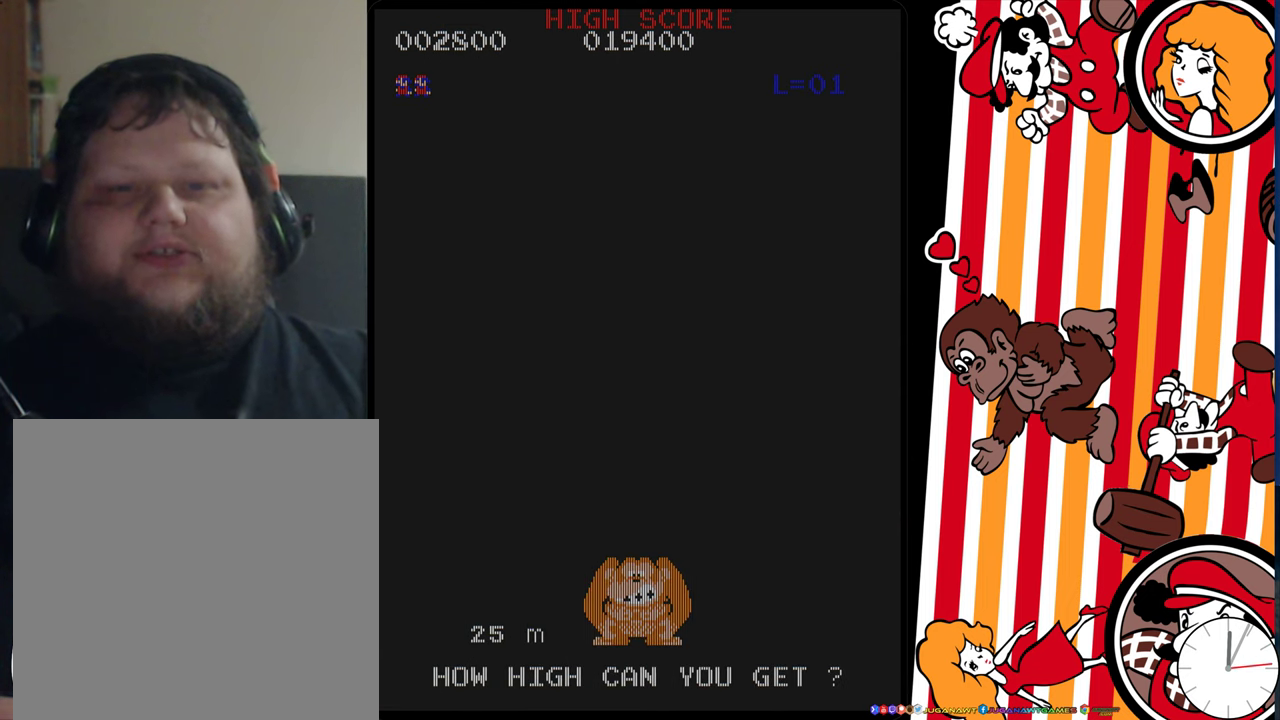
{"dt_ms": 200, "buttons": ["DPAD_RIGHT"], "events": []}
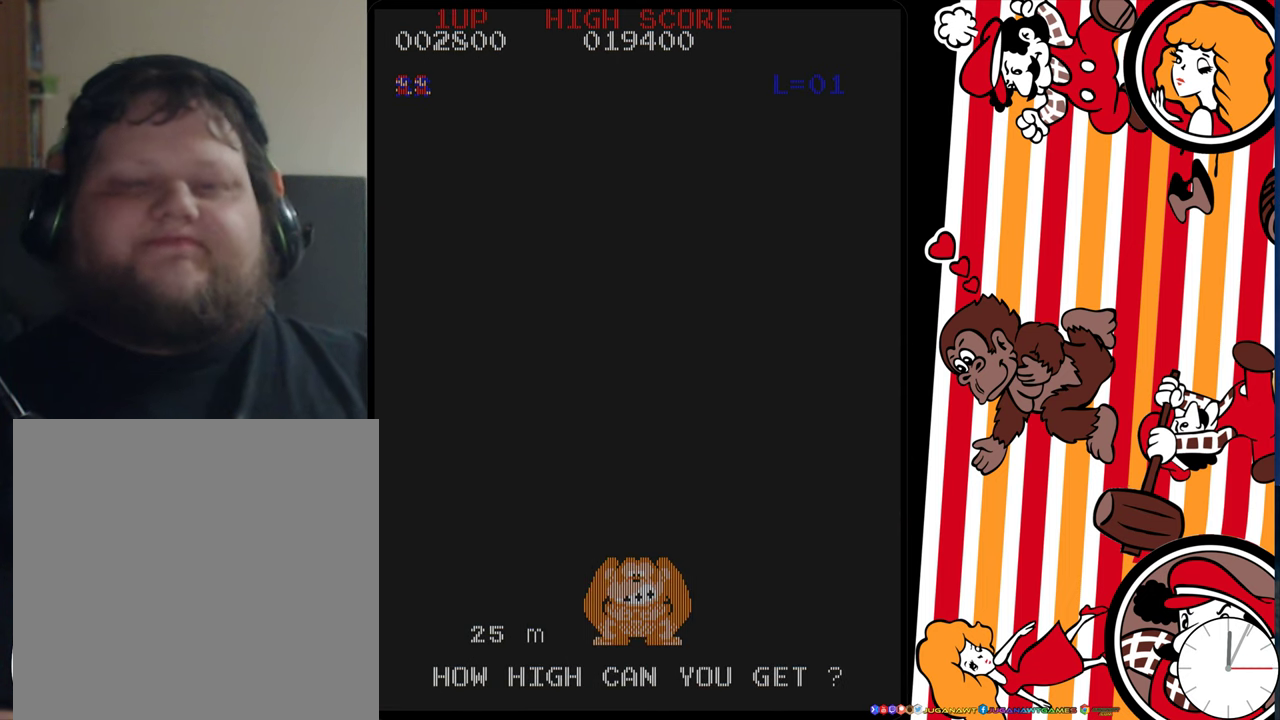
{"dt_ms": 300, "buttons": ["DPAD_RIGHT"], "events": []}
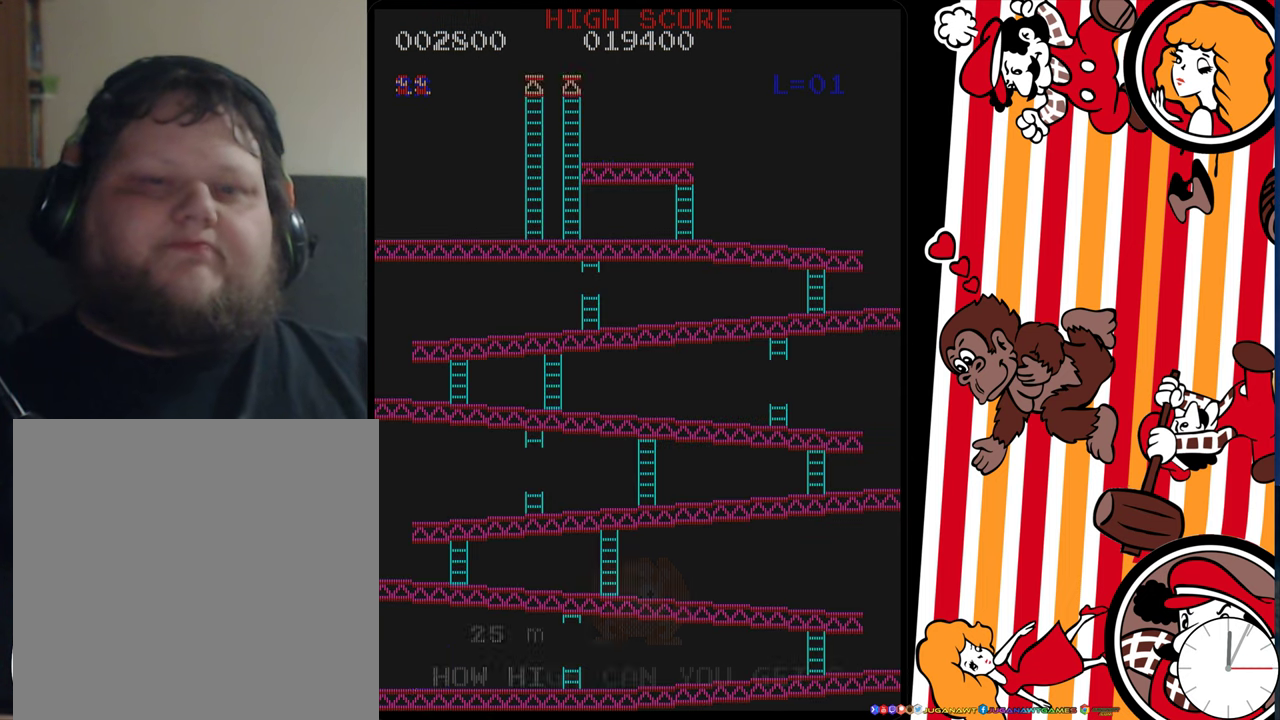
{"dt_ms": 500, "buttons": ["DPAD_RIGHT"], "events": []}
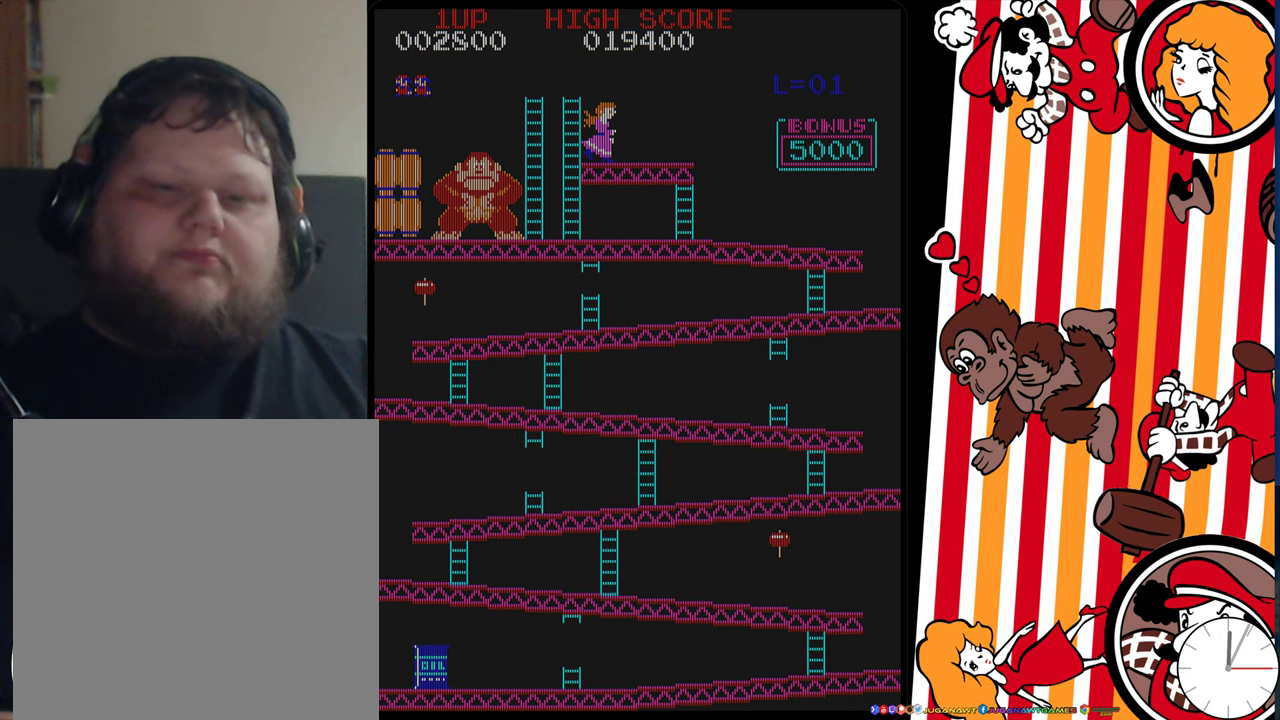
{"dt_ms": 400, "buttons": ["DPAD_RIGHT"], "events": []}
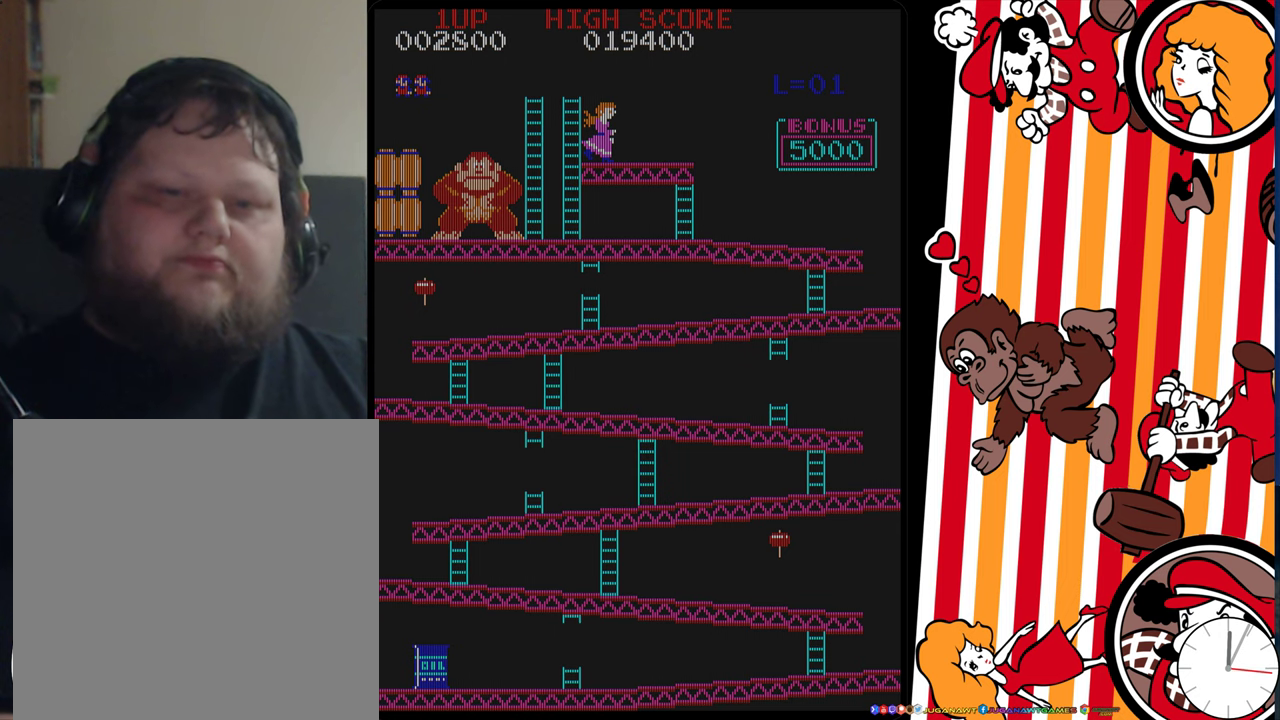
{"dt_ms": 600, "buttons": ["DPAD_RIGHT"], "events": []}
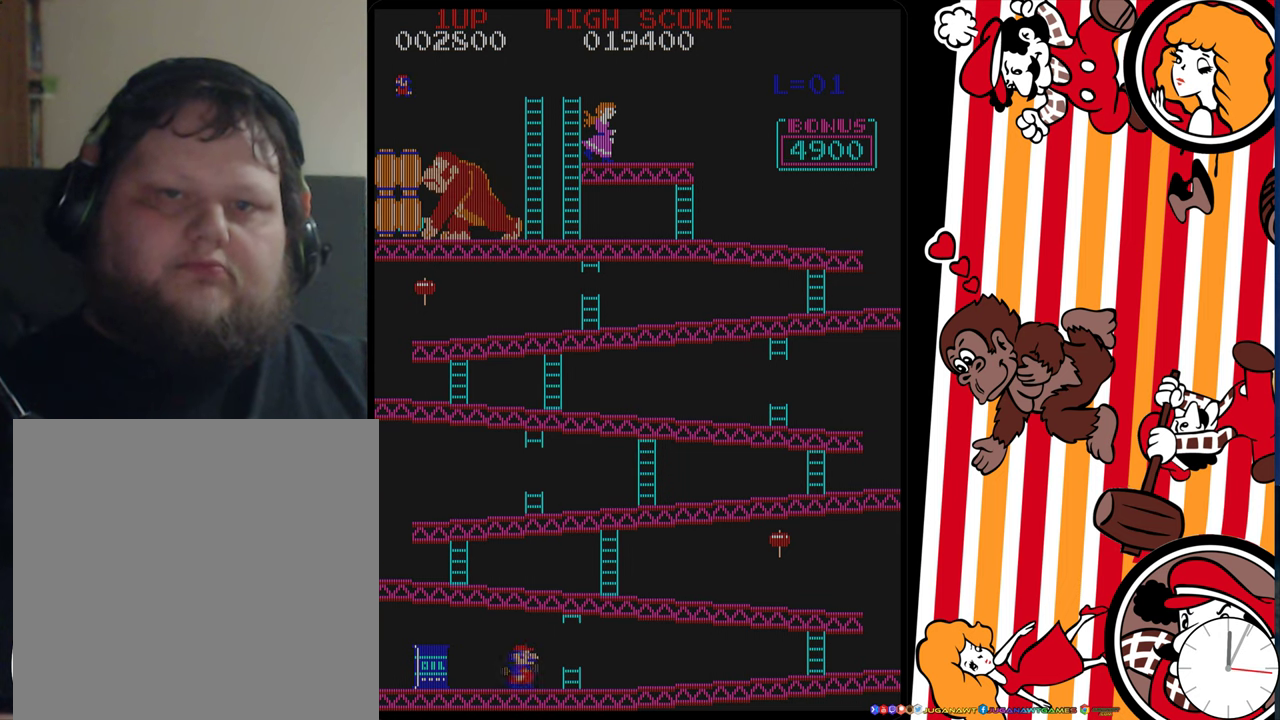
{"dt_ms": 500, "buttons": ["DPAD_RIGHT"], "events": []}
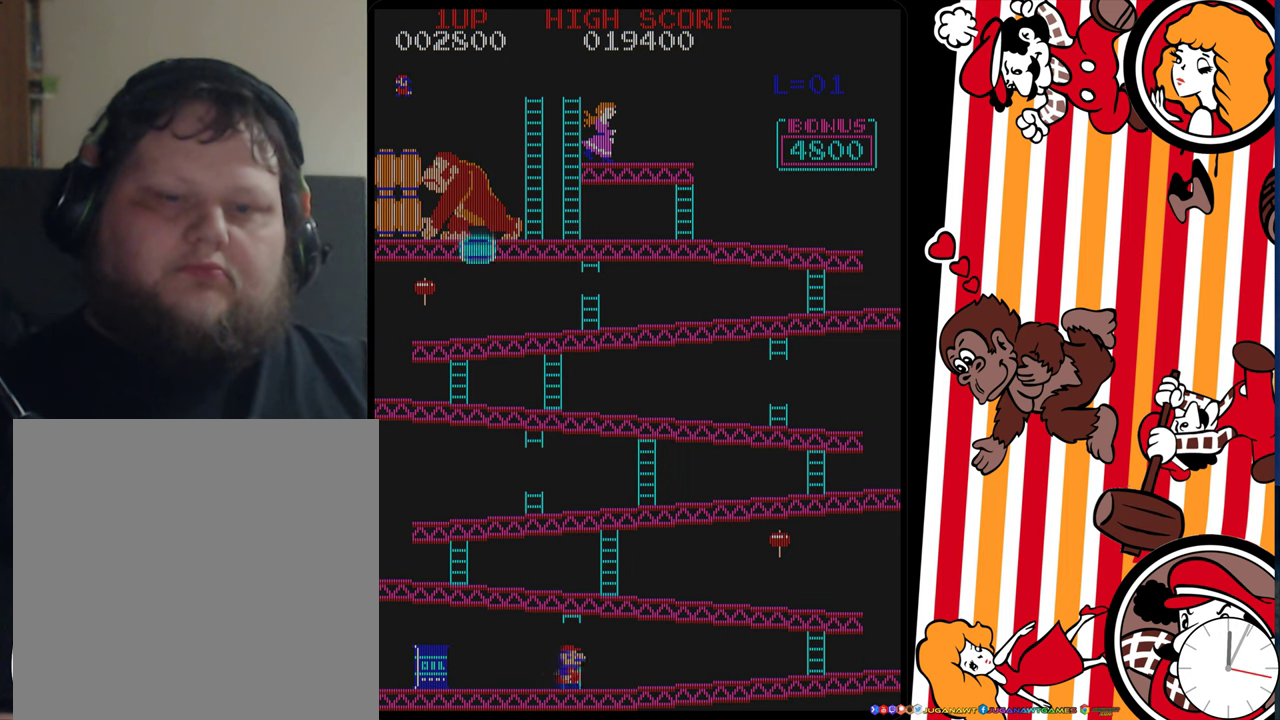
{"dt_ms": 500, "buttons": ["DPAD_RIGHT"], "events": []}
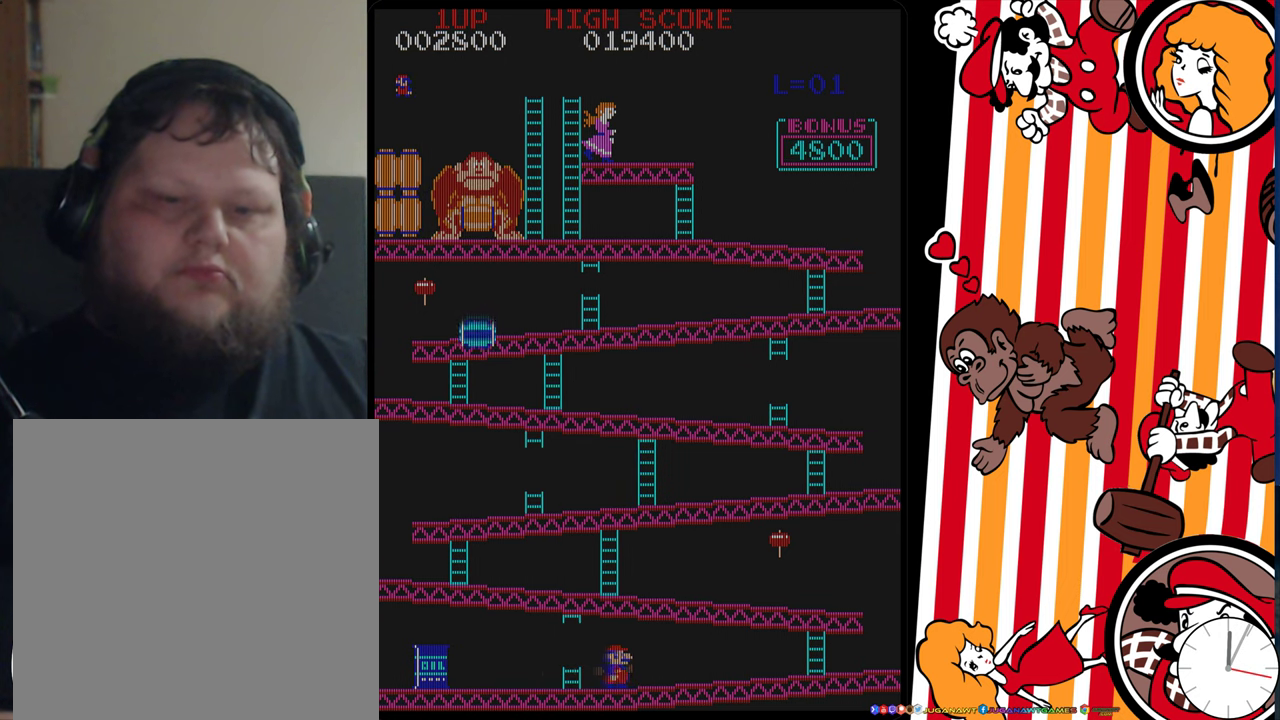
{"dt_ms": 500, "buttons": ["DPAD_RIGHT"], "events": []}
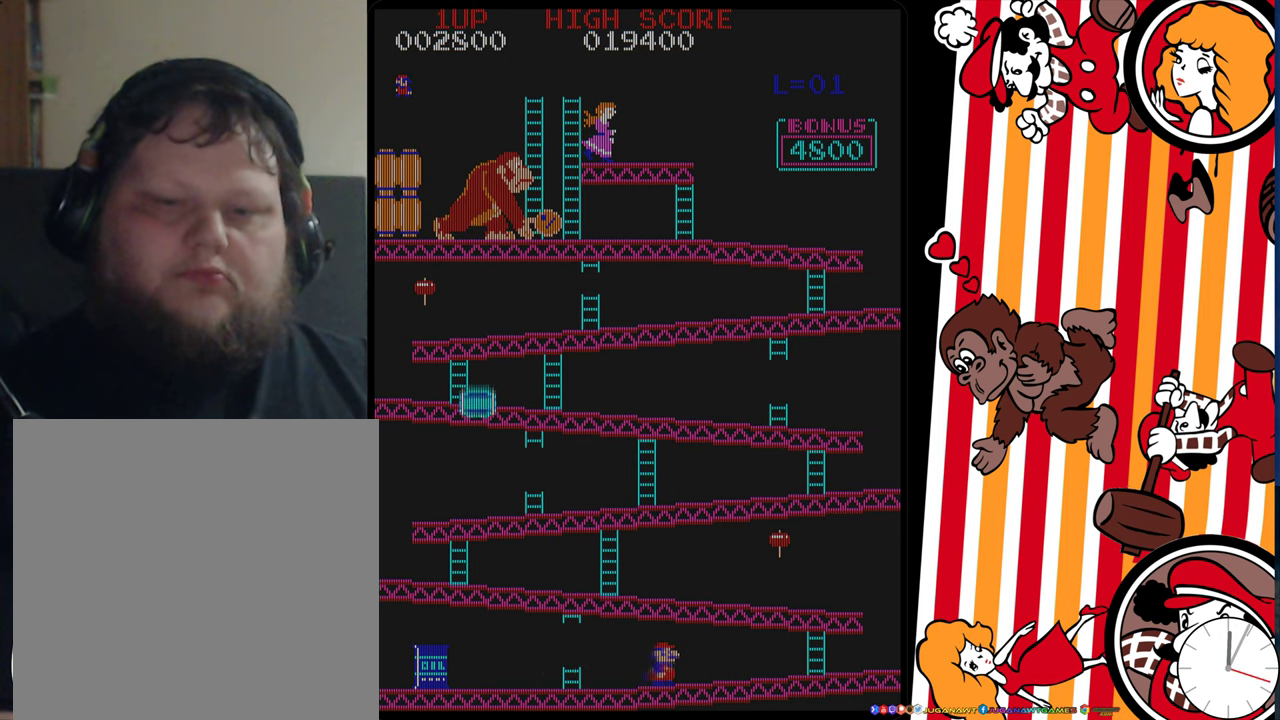
{"dt_ms": 500, "buttons": ["DPAD_RIGHT"], "events": []}
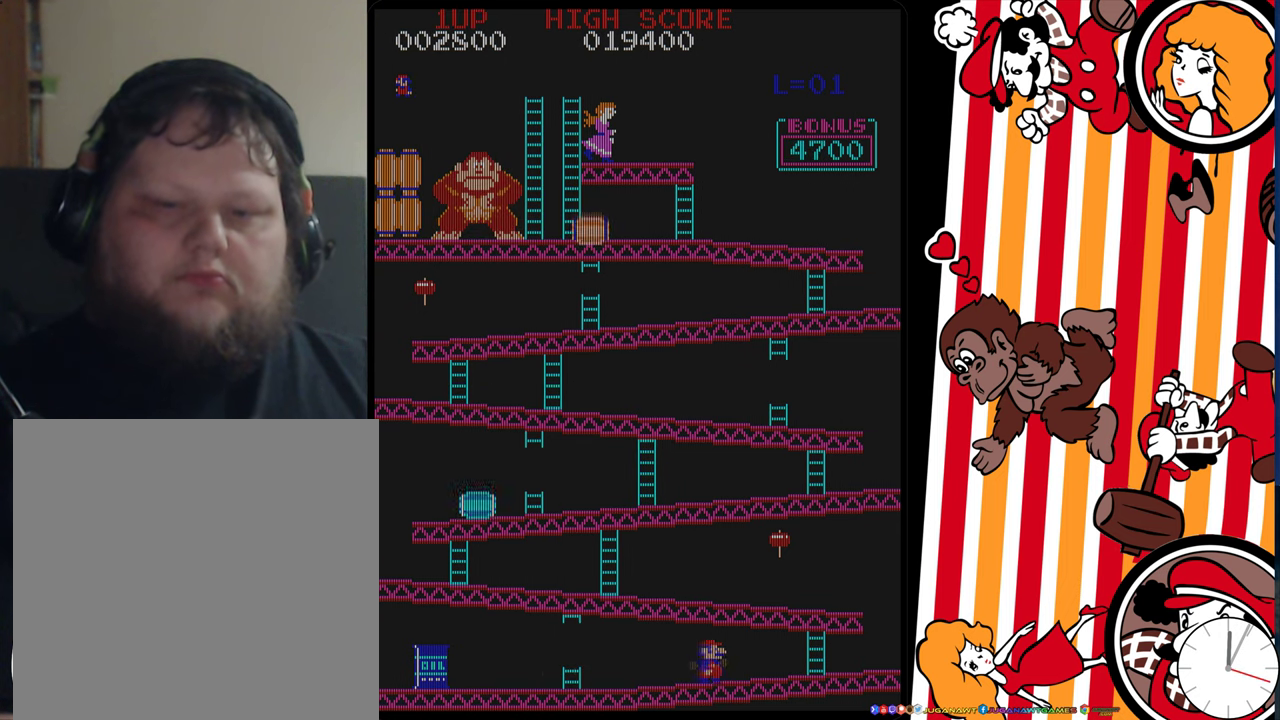
{"dt_ms": 500, "buttons": ["DPAD_RIGHT"], "events": []}
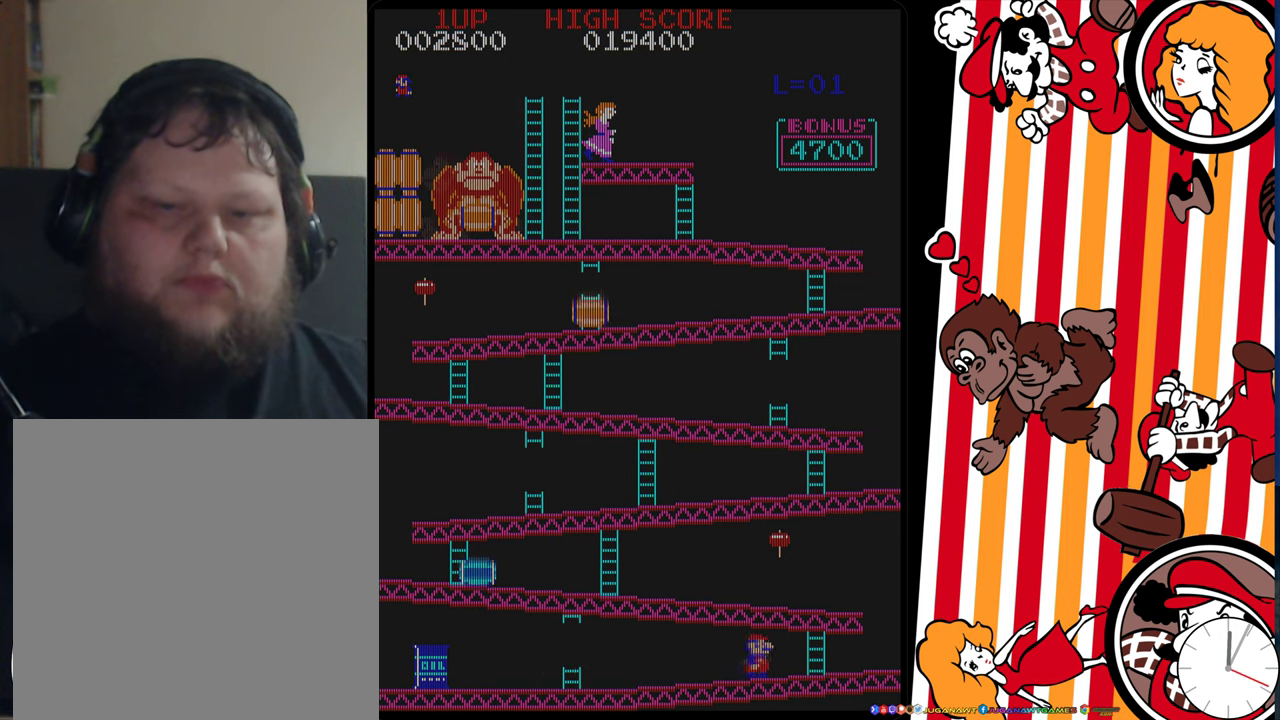
{"dt_ms": 500, "buttons": ["DPAD_RIGHT"], "events": []}
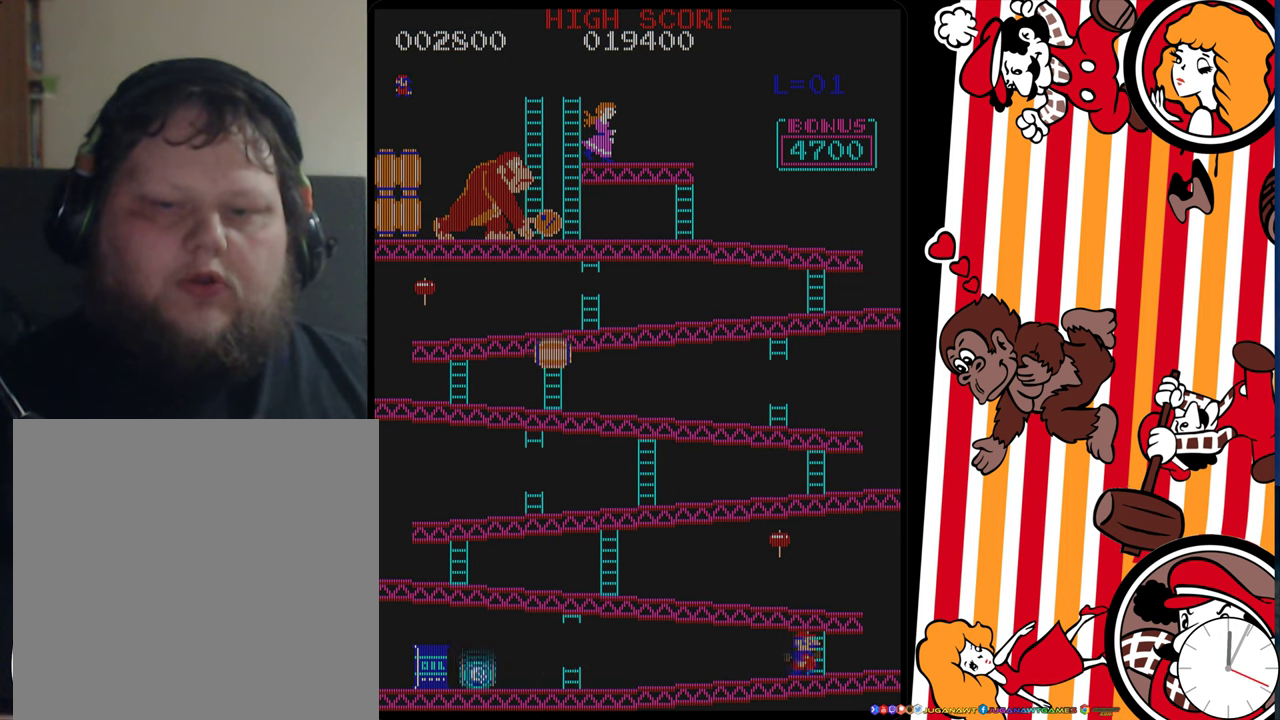
{"dt_ms": 500, "buttons": ["DPAD_UP"], "events": [[100, "DPAD_RIGHT", "up"], [100, "DPAD_UP", "down"]]}
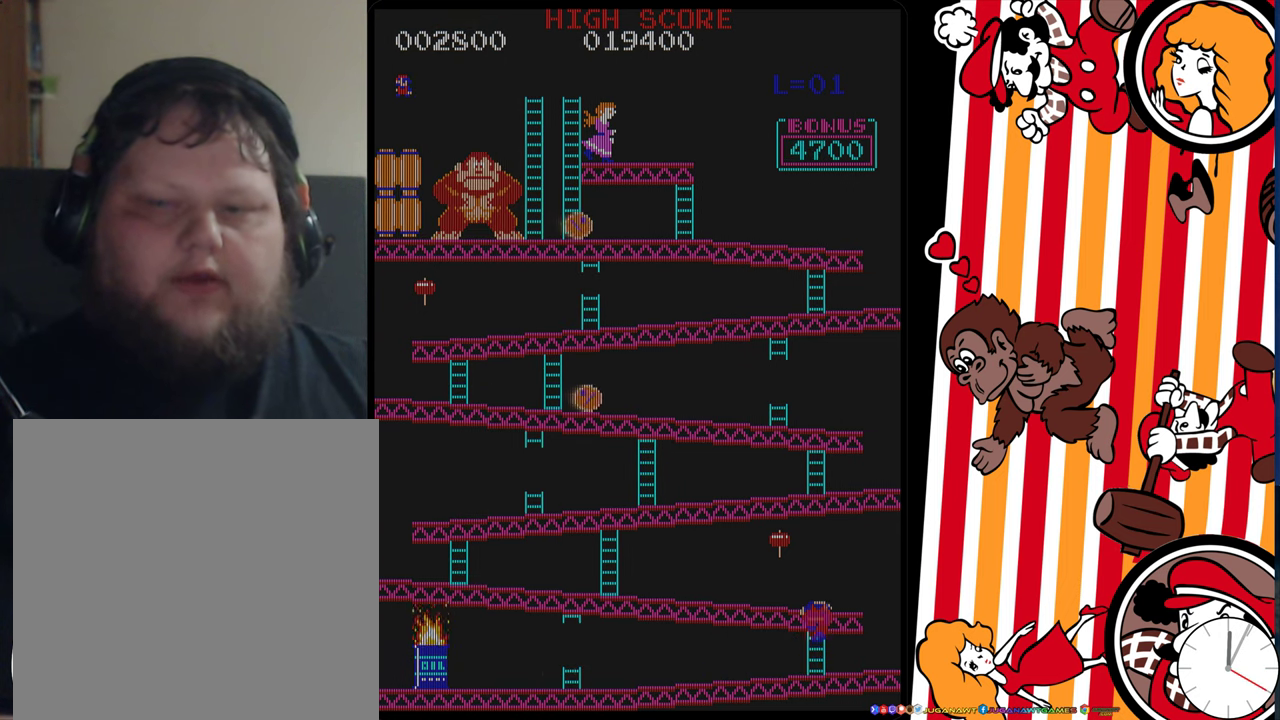
{"dt_ms": 500, "buttons": ["DPAD_UP"], "events": []}
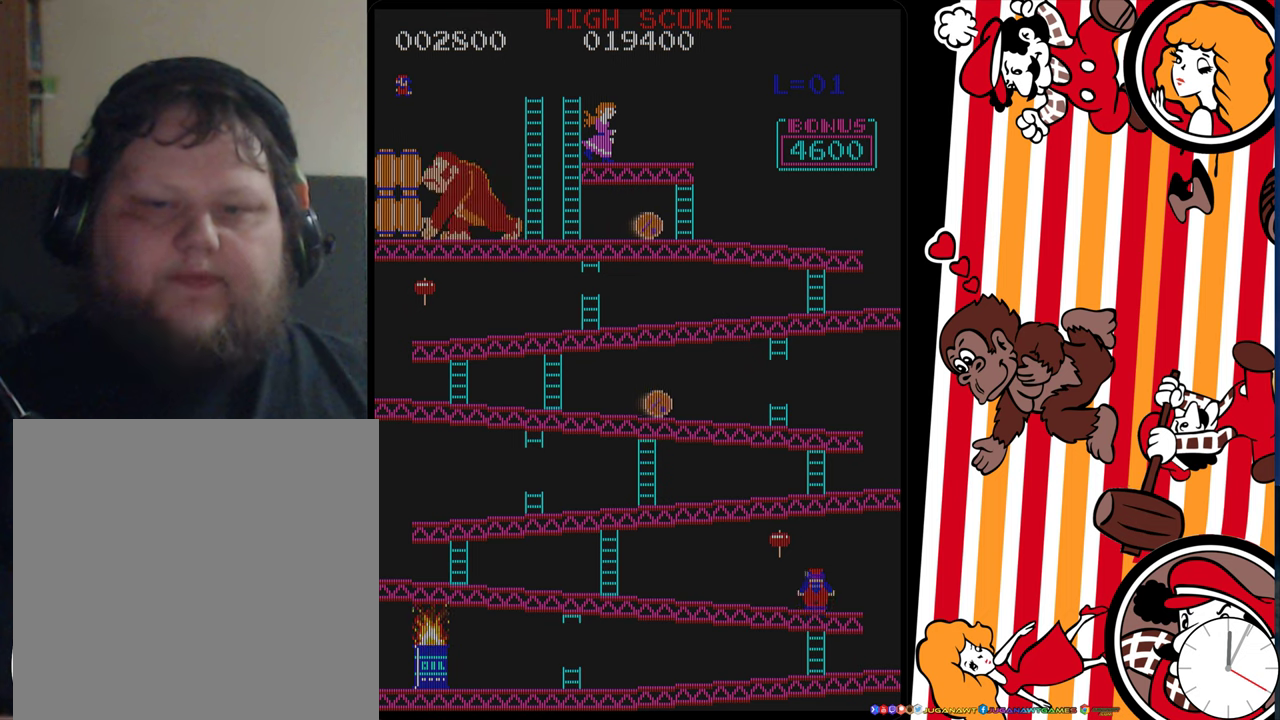
{"dt_ms": 300, "buttons": ["DPAD_LEFT"], "events": [[33, "DPAD_LEFT", "down"], [150, "DPAD_UP", "up"]]}
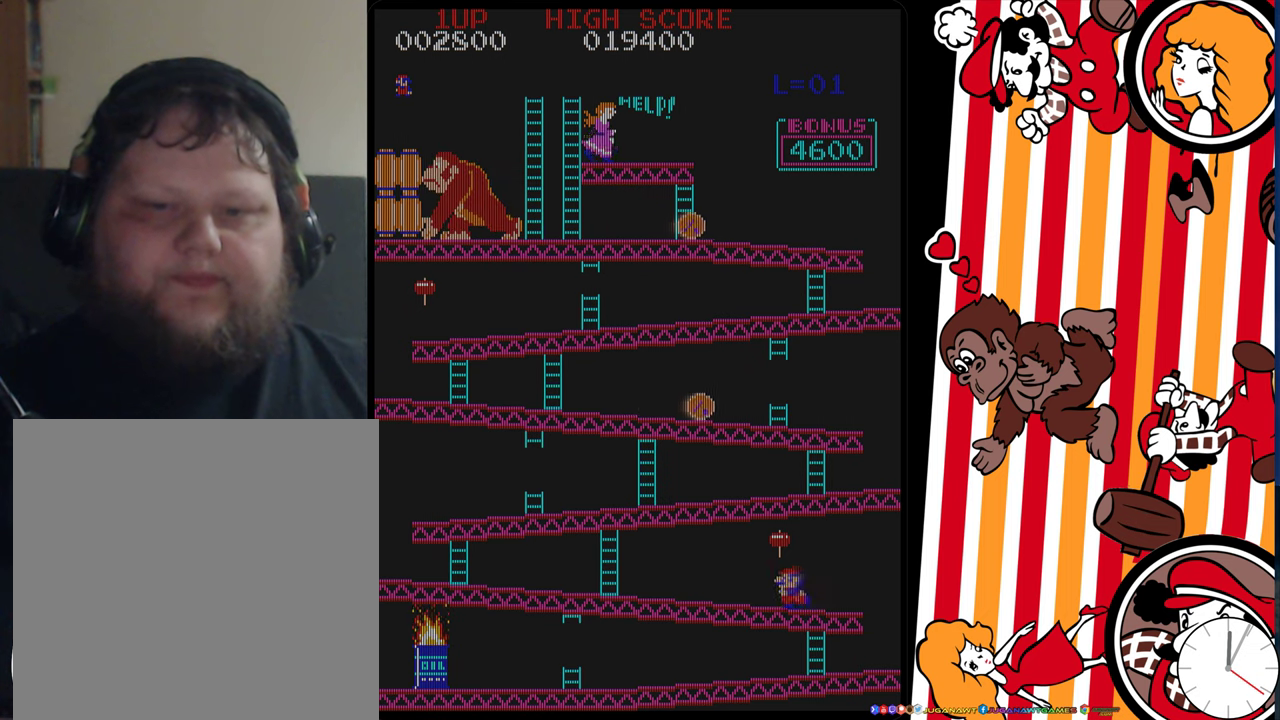
{"dt_ms": 700, "buttons": ["DPAD_LEFT"], "events": []}
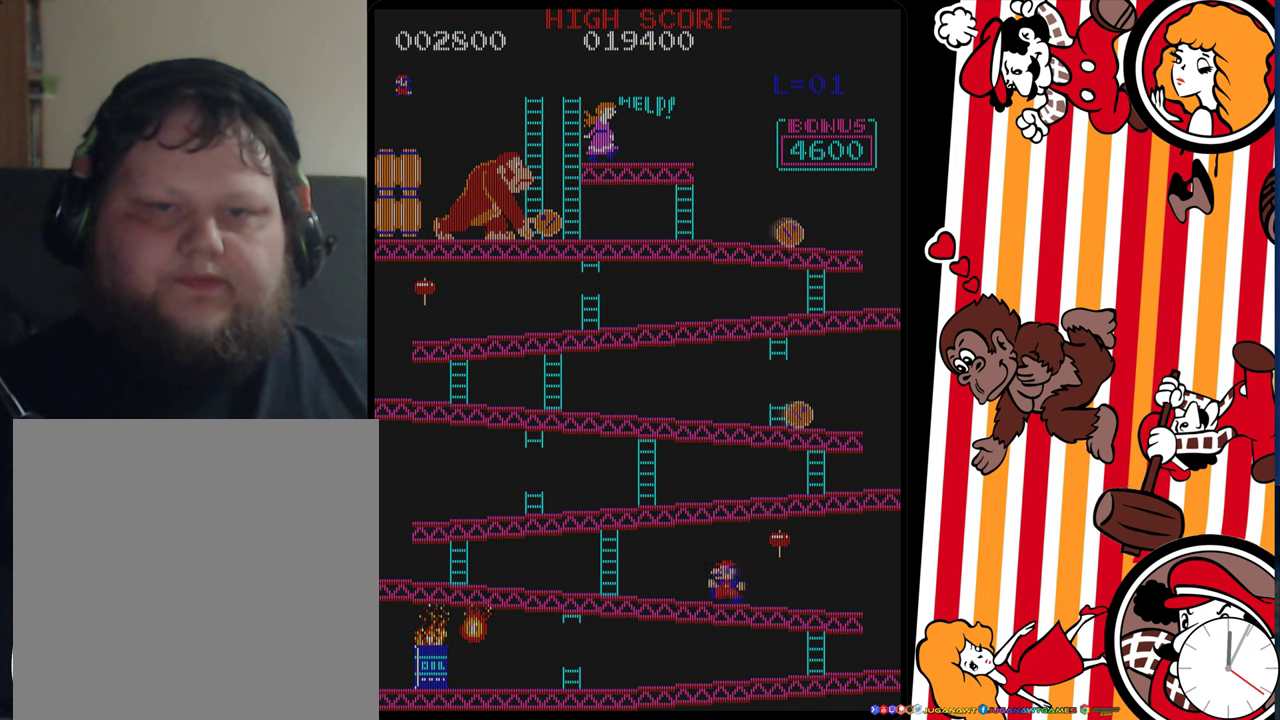
{"dt_ms": 500, "buttons": ["DPAD_LEFT"], "events": []}